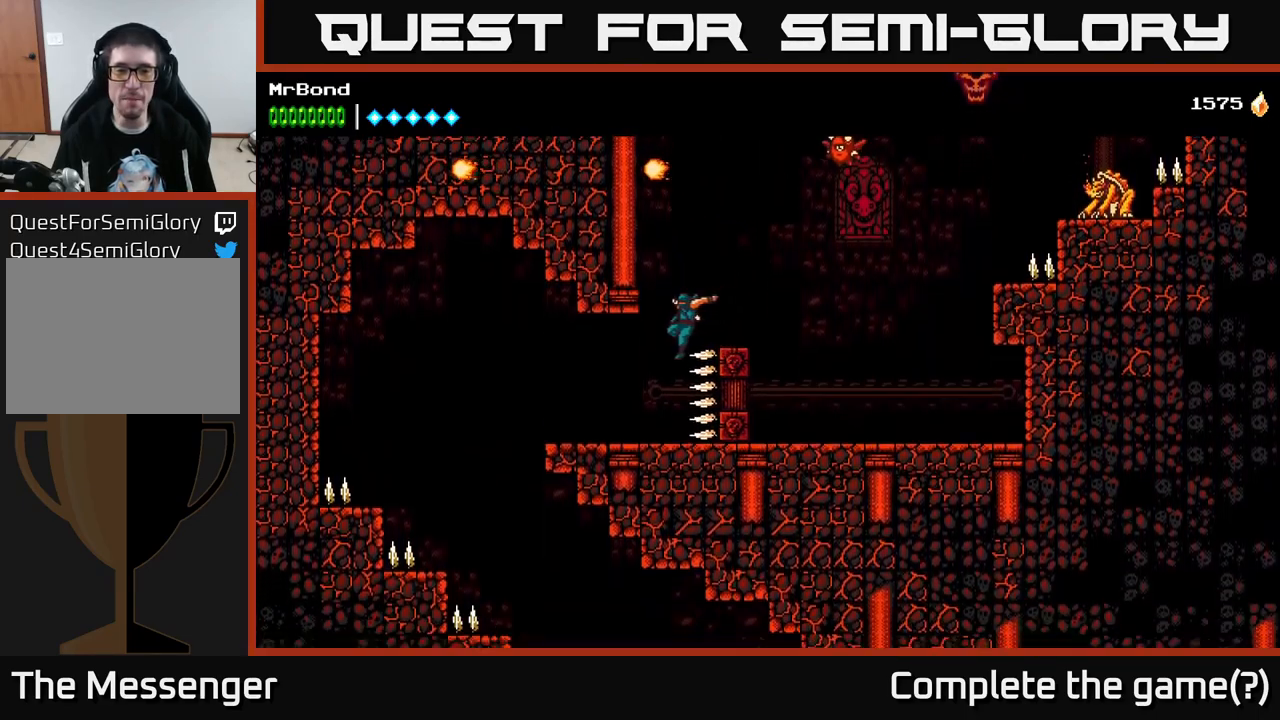
Gameplay with a controller (Xbox layout); each line is a JSON object with the inputs held at the frame after it. "events" lists button and stick changes between this image and that frame as [ms after this image, input, new state], when the widget could be followed in between. Not read: left_stick.
{"buttons": [], "right_stick": "center", "events": [[300, "DPAD_LEFT", "up"]]}
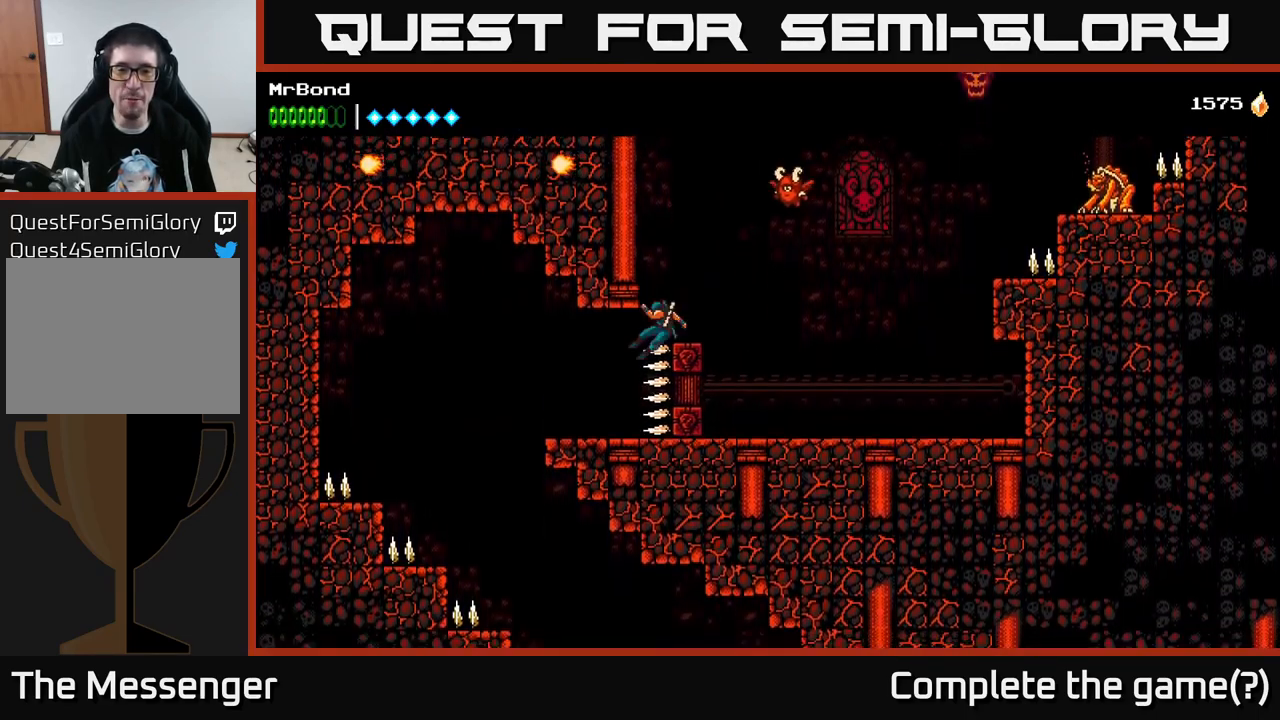
{"buttons": ["DPAD_LEFT"], "right_stick": "center", "events": [[16, "DPAD_LEFT", "down"]]}
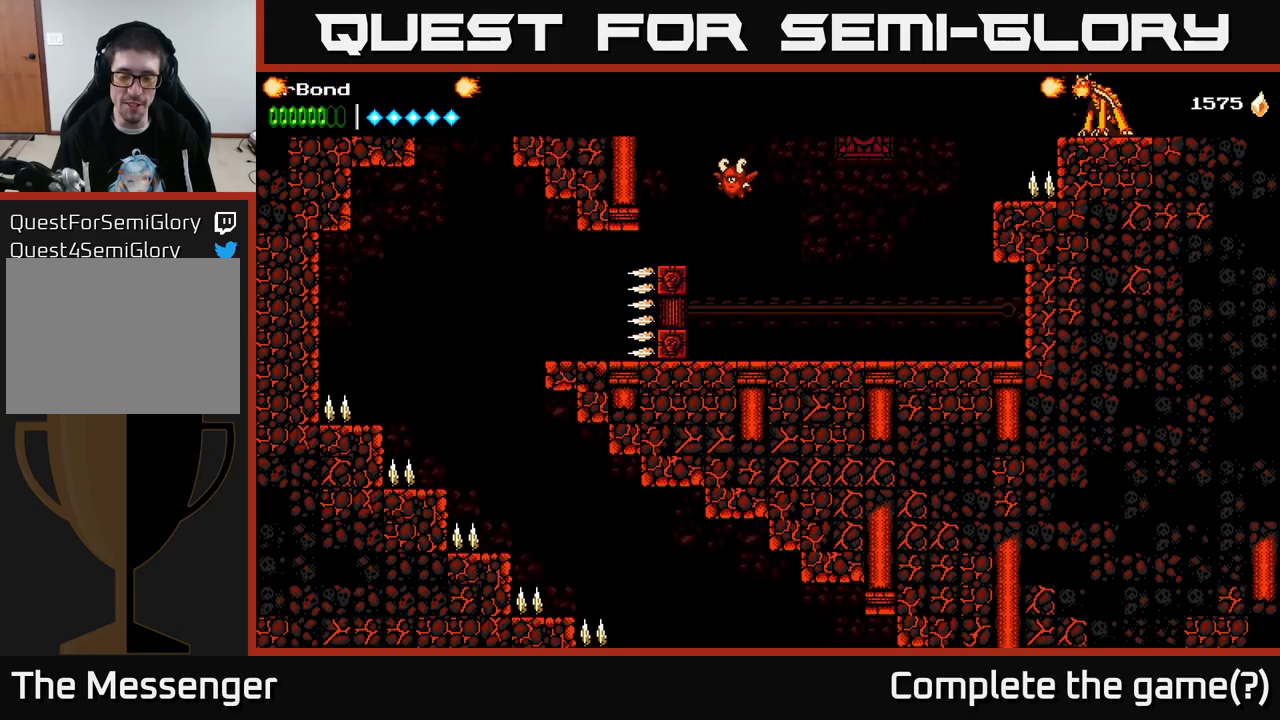
{"buttons": ["A", "DPAD_RIGHT"], "right_stick": "center", "events": [[117, "DPAD_LEFT", "up"], [317, "DPAD_RIGHT", "down"], [417, "A", "down"]]}
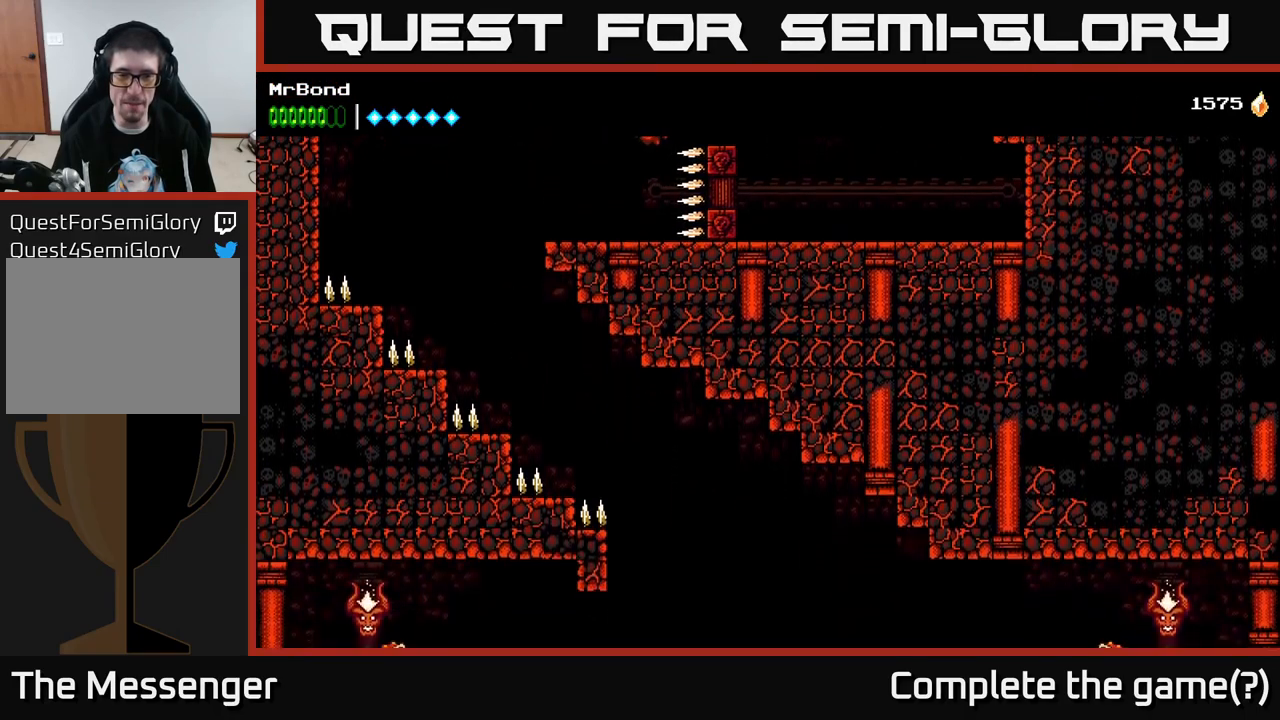
{"buttons": ["A", "DPAD_RIGHT"], "right_stick": "center", "events": []}
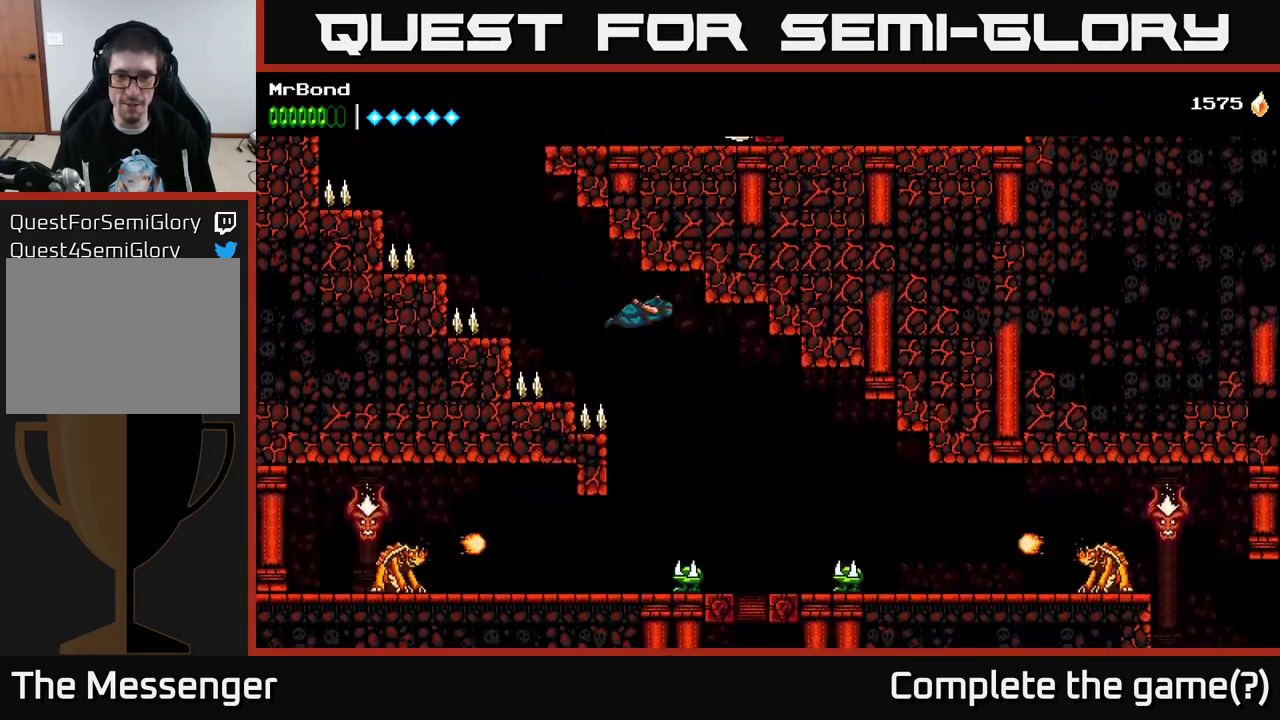
{"buttons": ["DPAD_RIGHT"], "right_stick": "center", "events": [[283, "A", "up"]]}
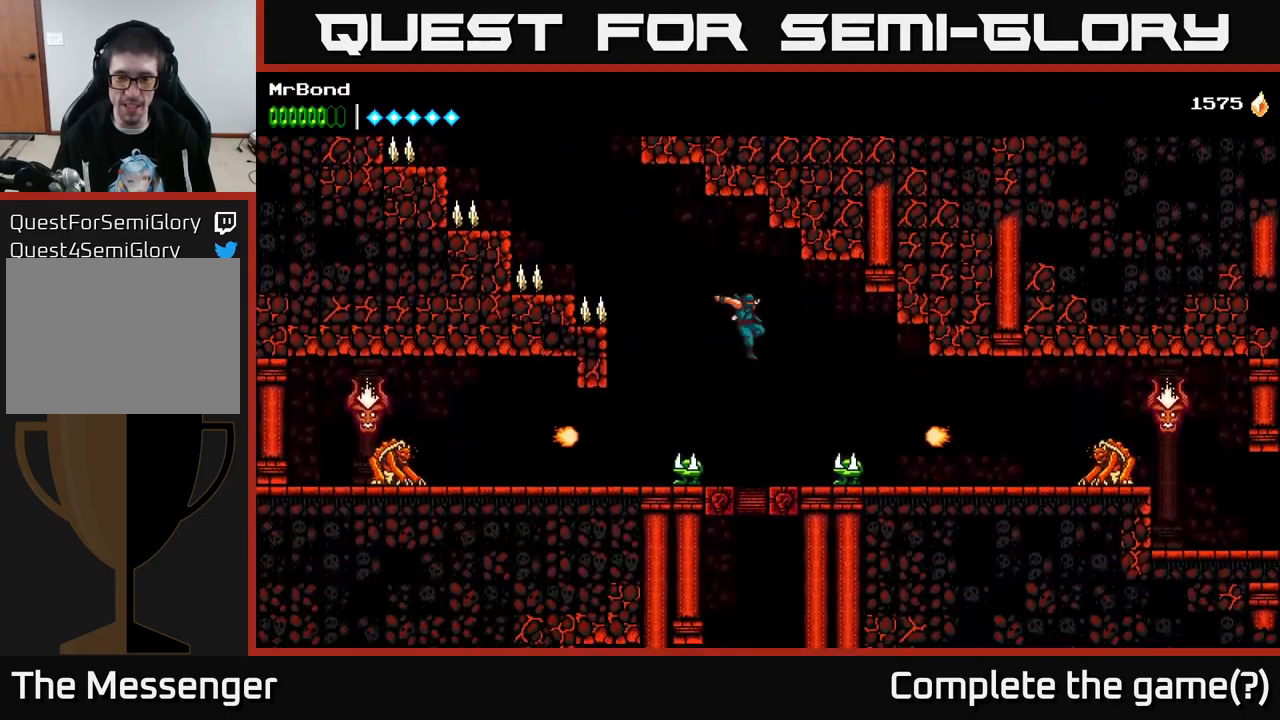
{"buttons": ["A", "DPAD_RIGHT"], "right_stick": "center", "events": [[17, "X", "down"], [133, "DPAD_RIGHT", "up"], [133, "X", "up"], [217, "X", "down"], [417, "A", "down"], [417, "X", "up"], [467, "DPAD_RIGHT", "down"]]}
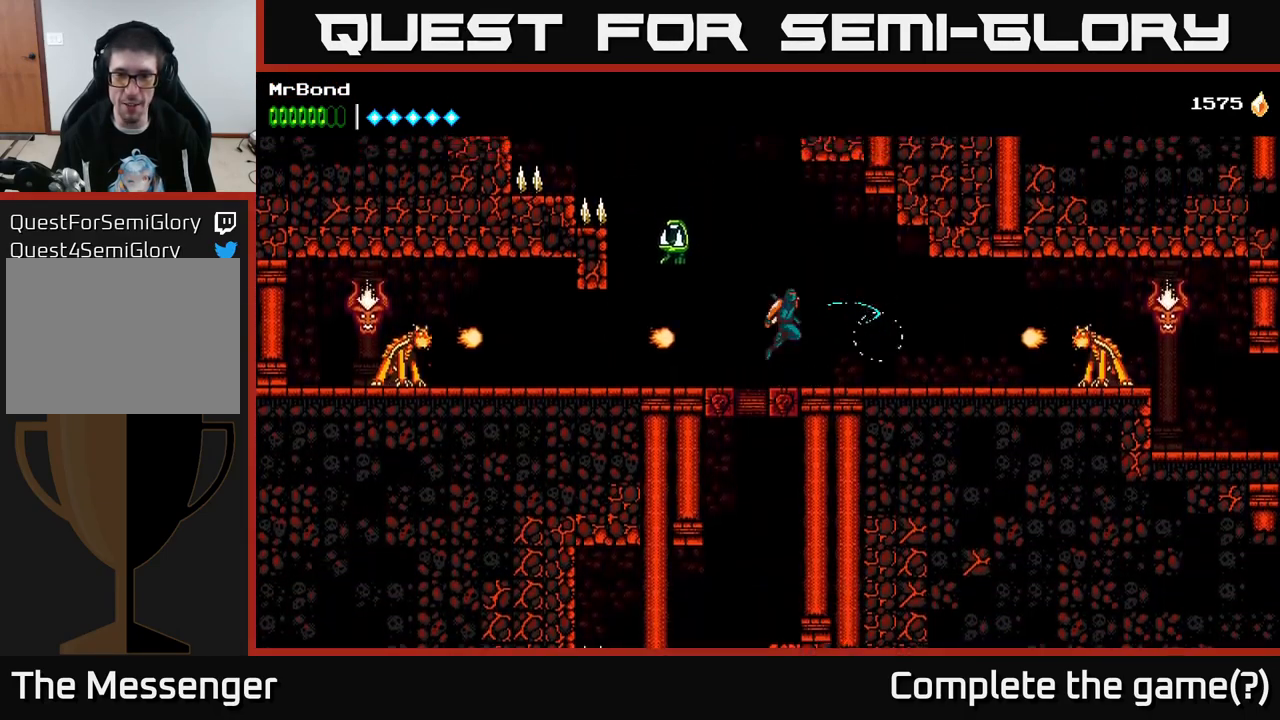
{"buttons": ["DPAD_RIGHT"], "right_stick": "center", "events": [[133, "A", "up"], [217, "DPAD_RIGHT", "up"], [467, "DPAD_RIGHT", "down"]]}
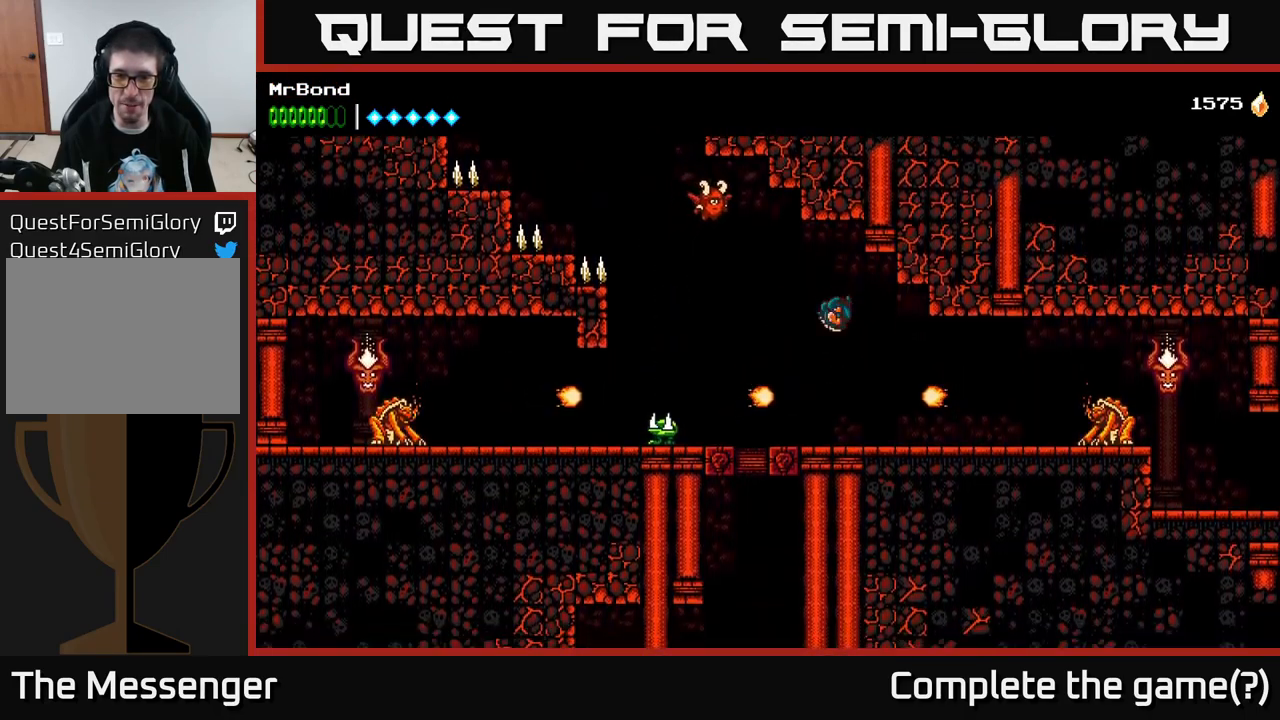
{"buttons": ["DPAD_RIGHT"], "right_stick": "center", "events": [[100, "X", "down"], [250, "X", "up"]]}
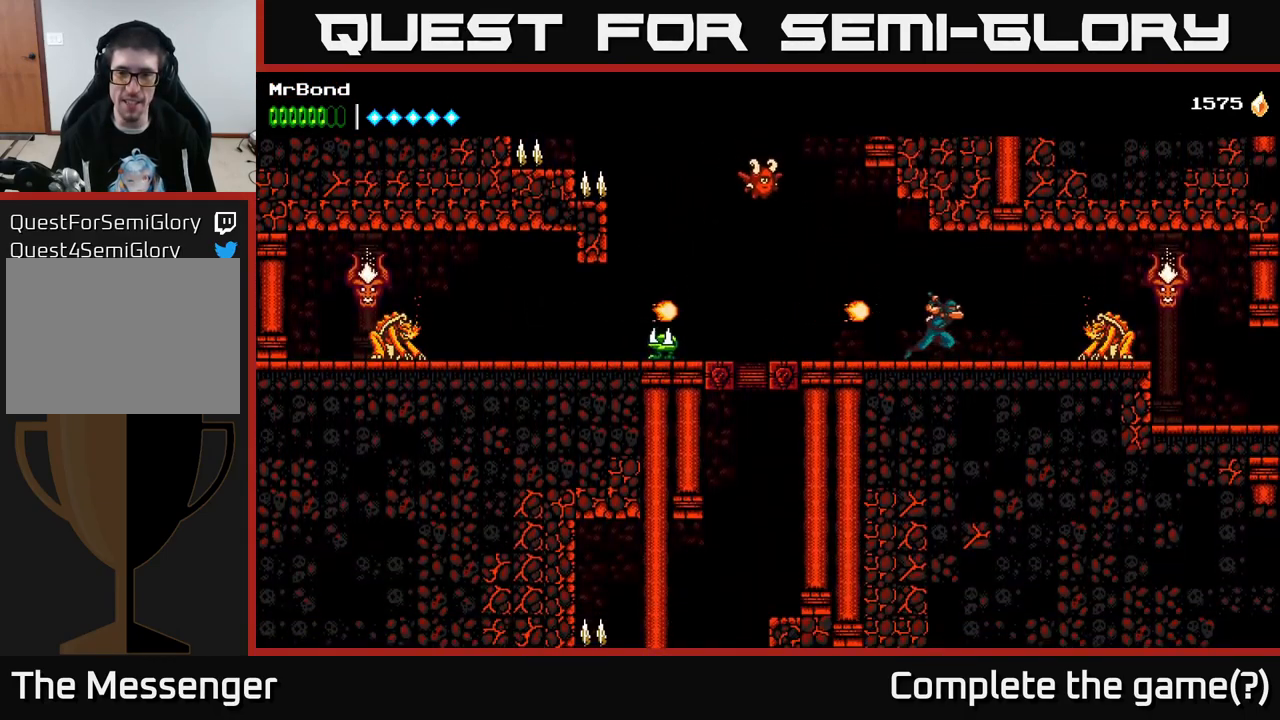
{"buttons": ["DPAD_RIGHT"], "right_stick": "center", "events": [[283, "X", "down"], [417, "X", "up"]]}
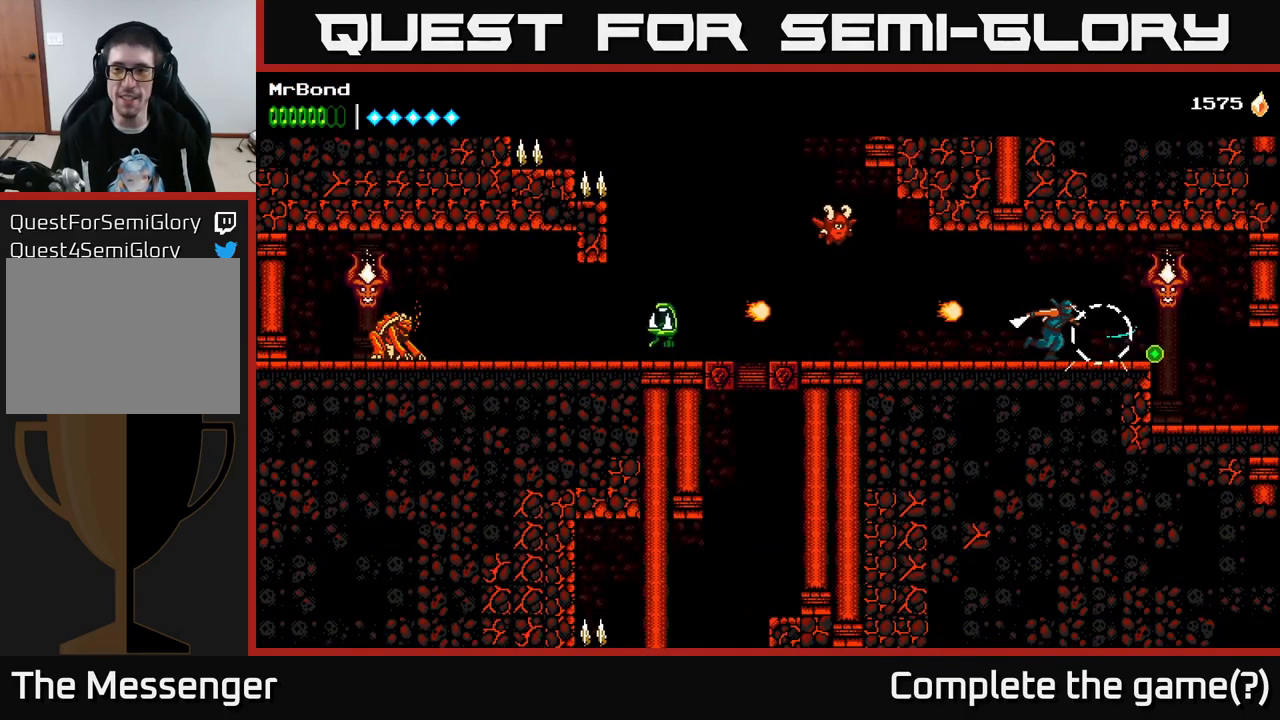
{"buttons": ["DPAD_RIGHT"], "right_stick": "center", "events": [[17, "A", "down"], [100, "X", "down"], [133, "A", "up"], [167, "X", "up"]]}
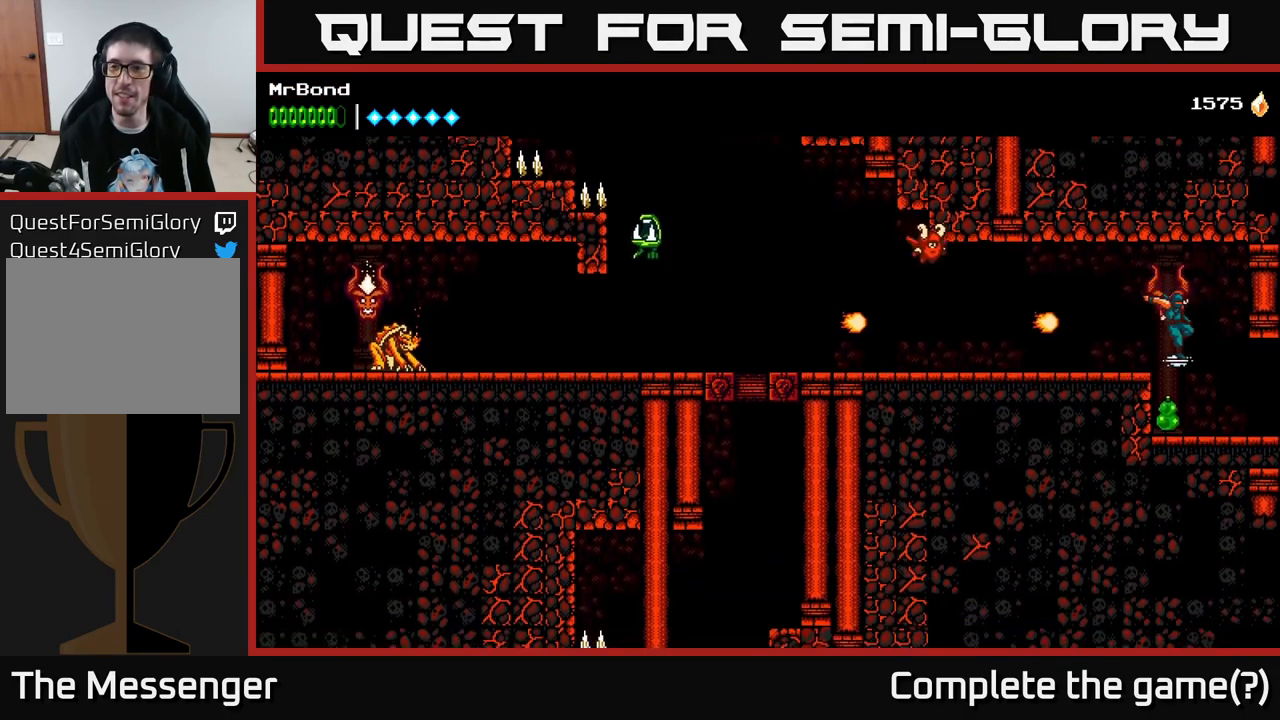
{"buttons": ["DPAD_LEFT"], "right_stick": "center", "events": [[217, "DPAD_RIGHT", "up"], [267, "DPAD_LEFT", "down"]]}
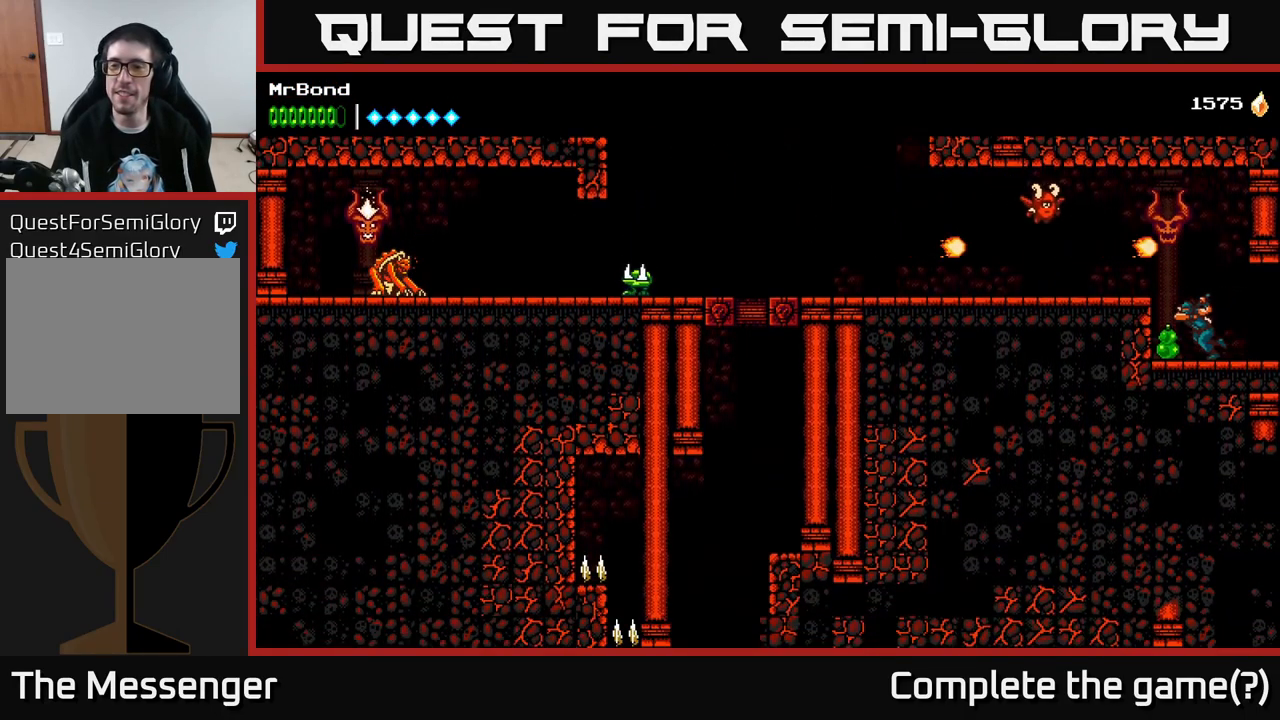
{"buttons": ["DPAD_RIGHT"], "right_stick": "center", "events": [[83, "DPAD_LEFT", "up"], [117, "DPAD_RIGHT", "down"]]}
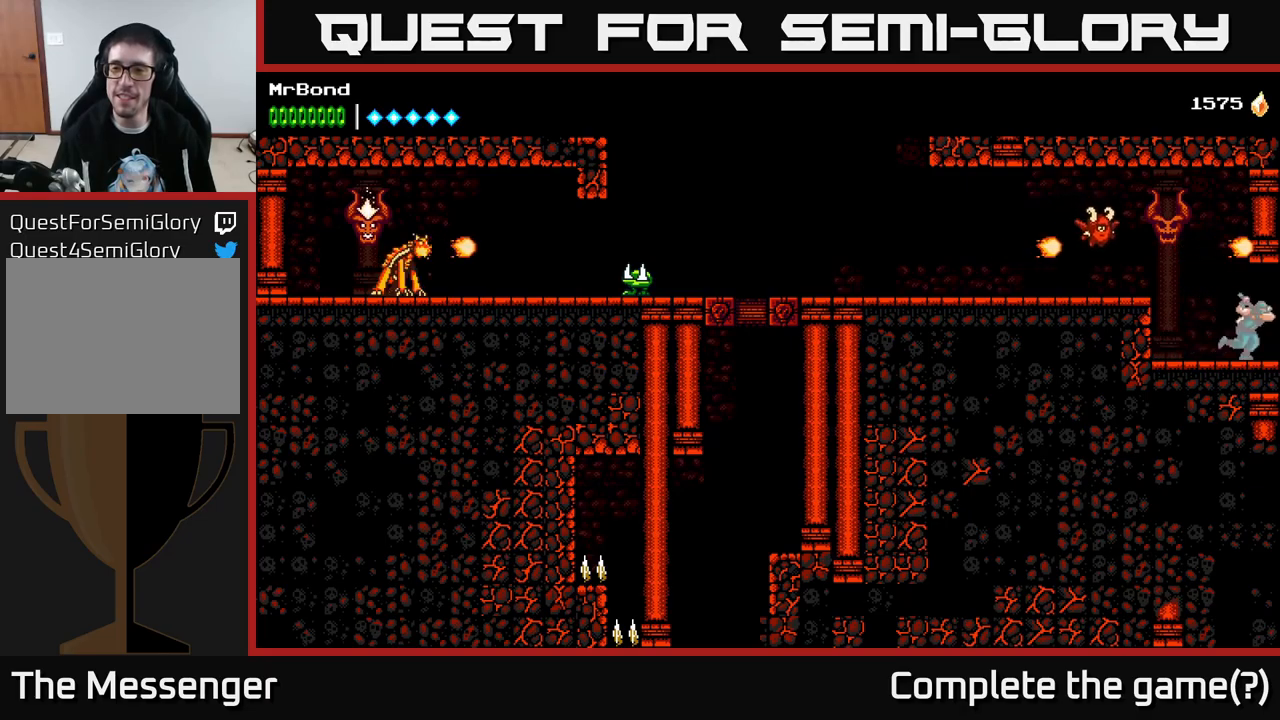
{"buttons": ["DPAD_RIGHT"], "right_stick": "center", "events": []}
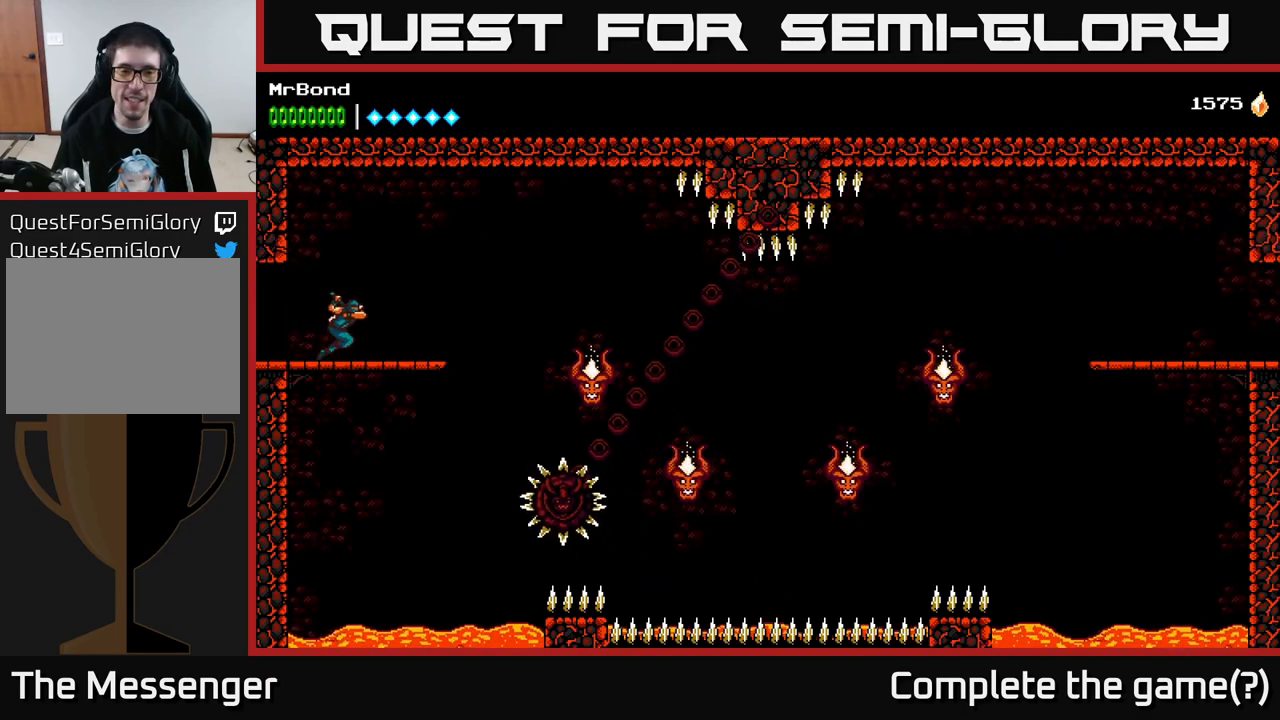
{"buttons": ["DPAD_RIGHT"], "right_stick": "center", "events": [[250, "A", "down"], [484, "A", "up"]]}
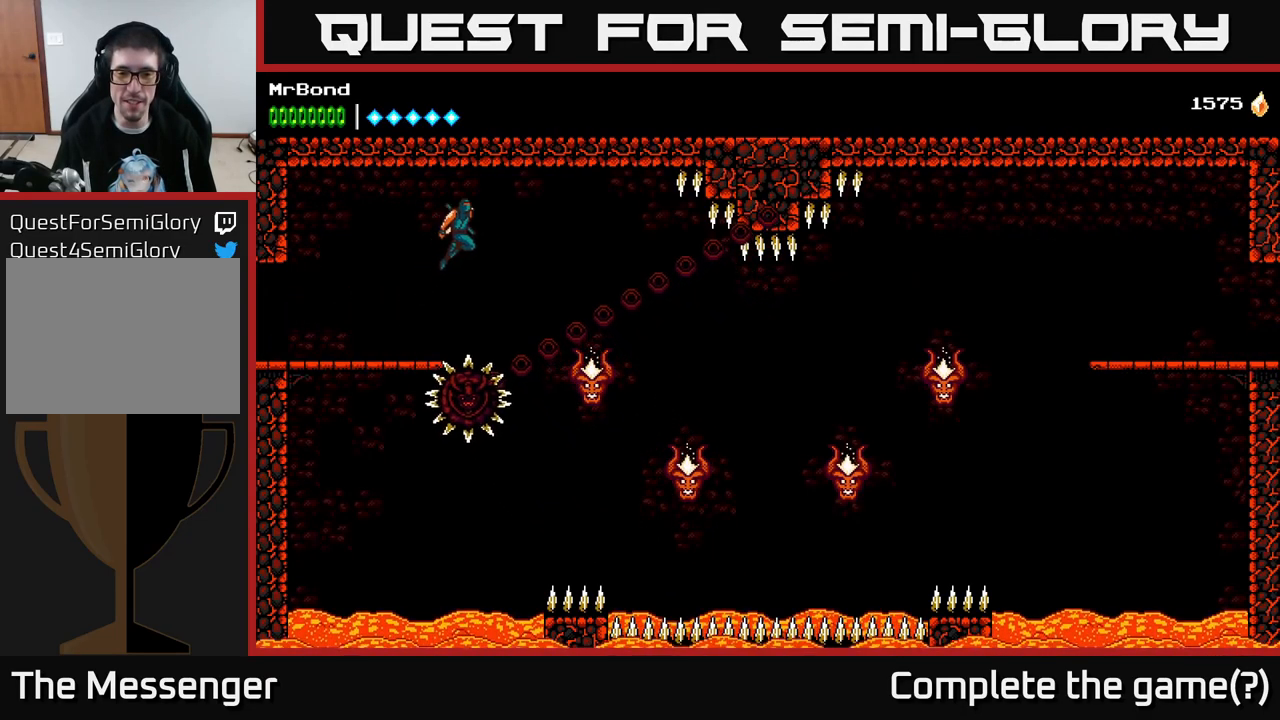
{"buttons": ["DPAD_RIGHT"], "right_stick": "center", "events": []}
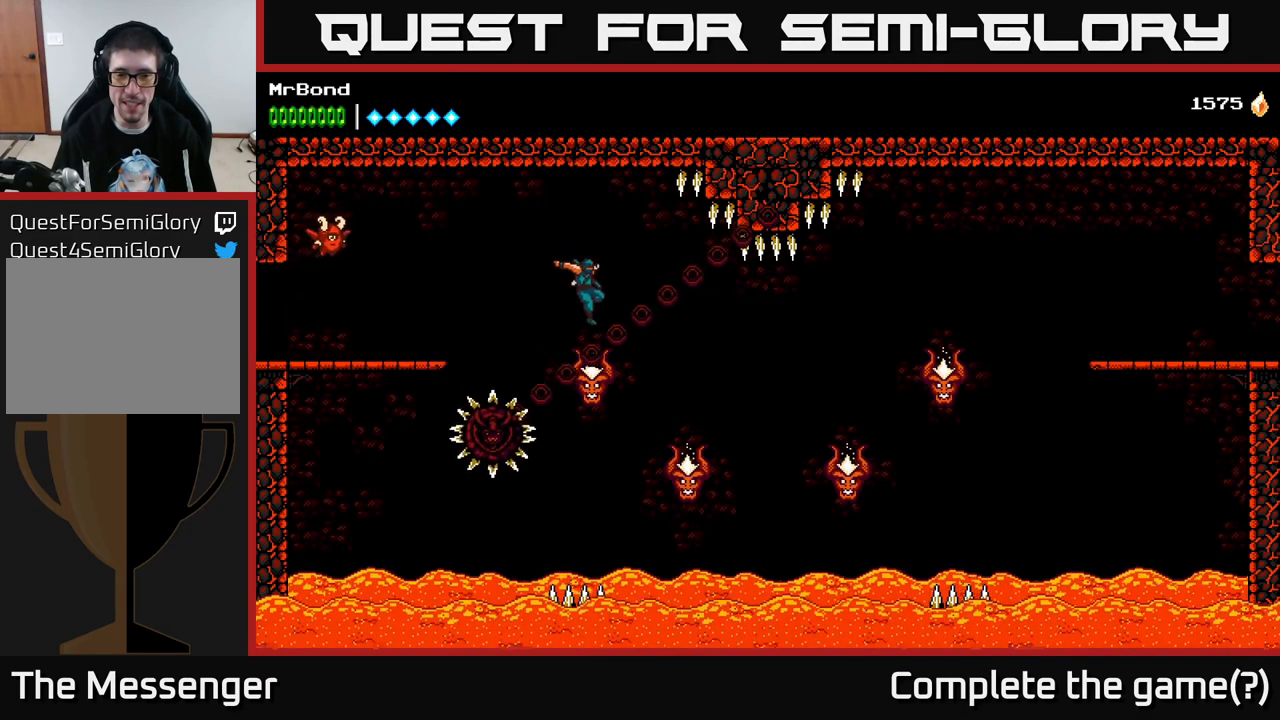
{"buttons": ["A", "DPAD_RIGHT"], "right_stick": "center", "events": [[250, "X", "down"], [300, "A", "down"], [334, "X", "up"]]}
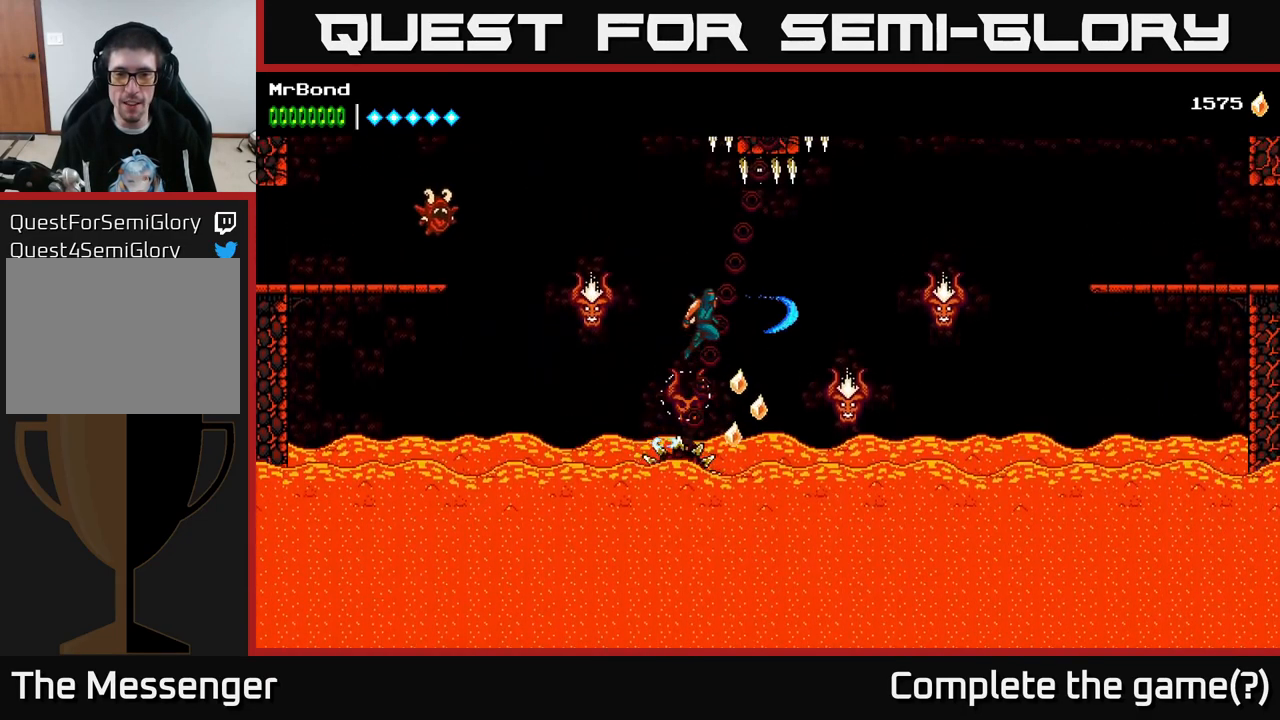
{"buttons": ["DPAD_RIGHT"], "right_stick": "center", "events": [[334, "A", "up"]]}
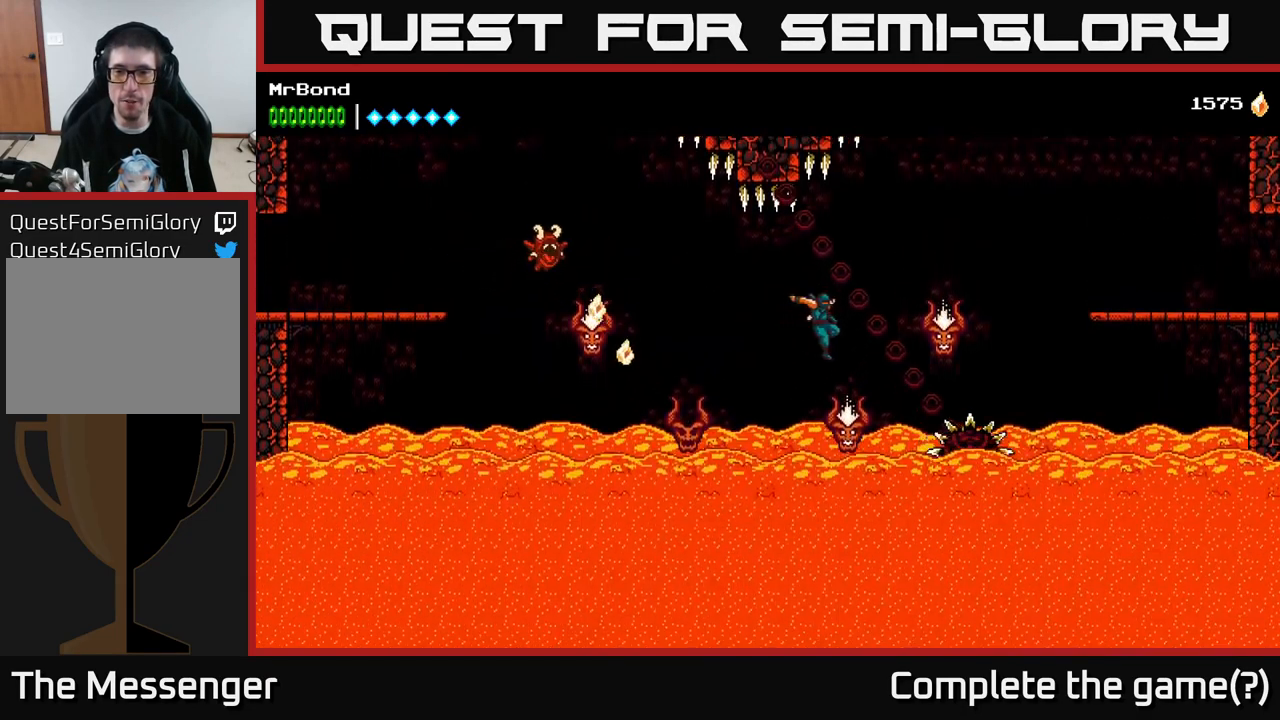
{"buttons": ["A", "DPAD_RIGHT"], "right_stick": "center", "events": [[50, "X", "down"], [100, "A", "down"], [134, "X", "up"]]}
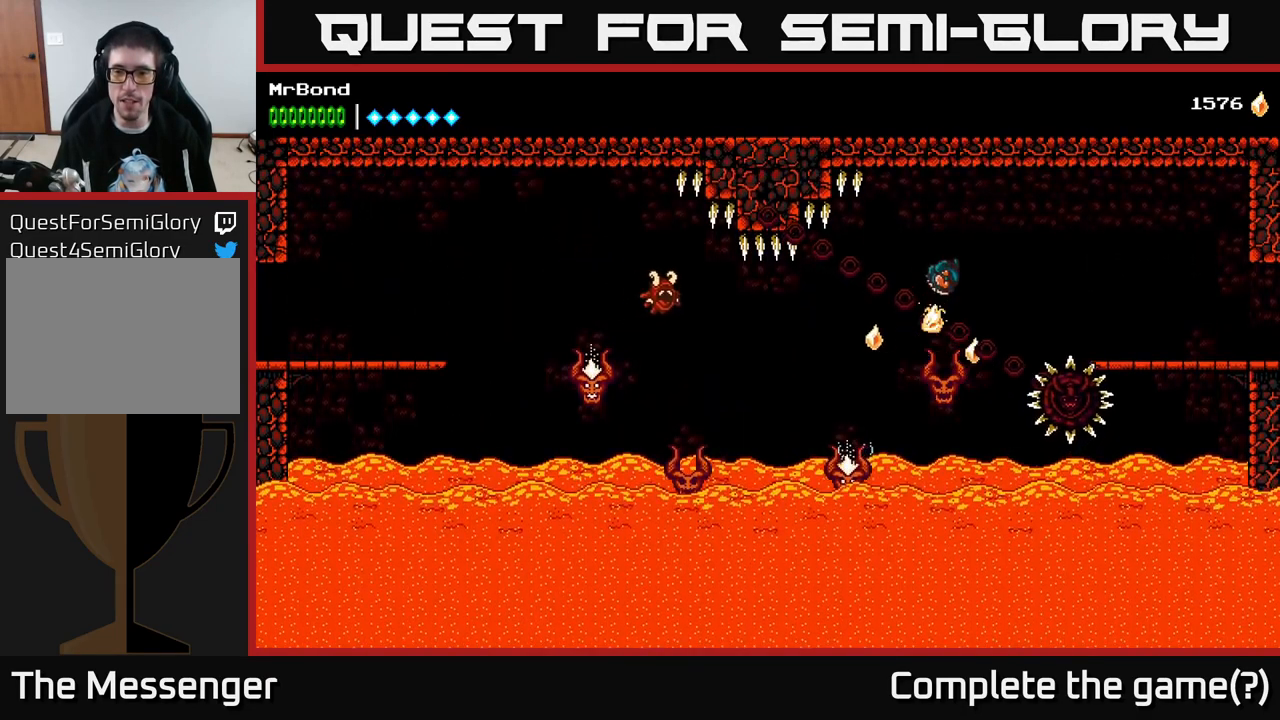
{"buttons": ["A", "DPAD_RIGHT"], "right_stick": "center", "events": [[100, "A", "up"], [167, "A", "down"]]}
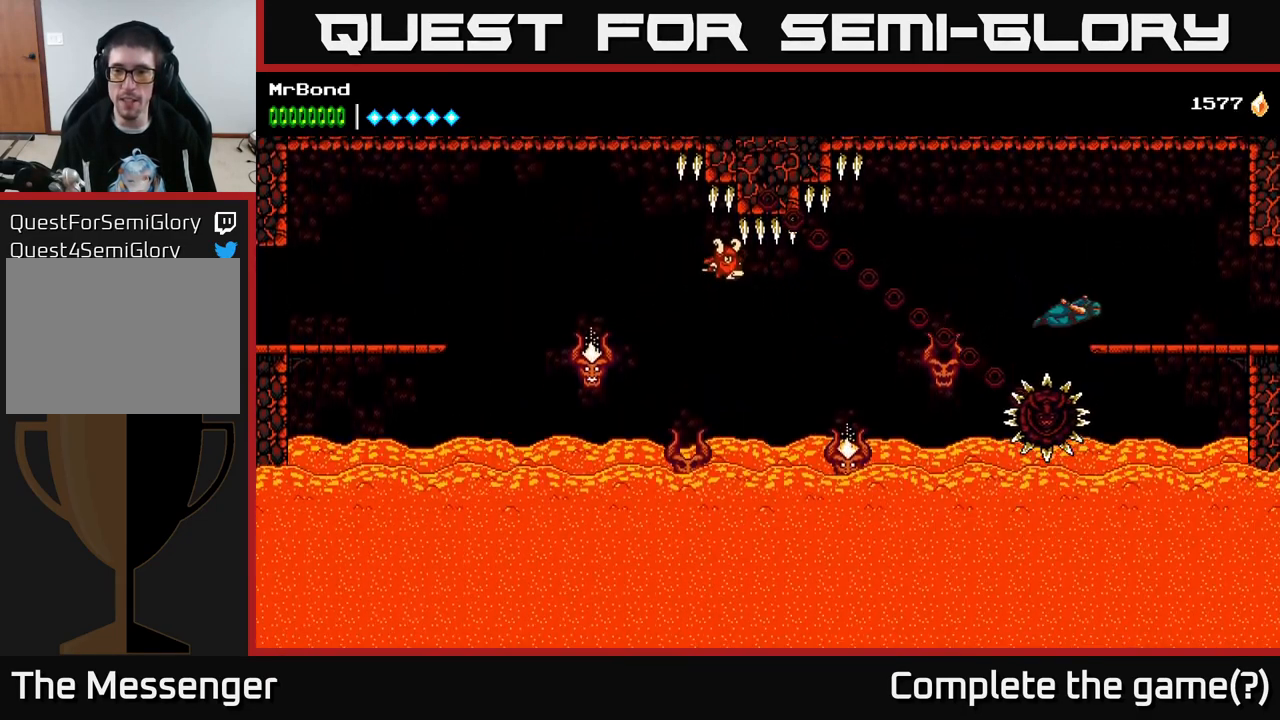
{"buttons": ["DPAD_RIGHT"], "right_stick": "center", "events": [[334, "A", "up"]]}
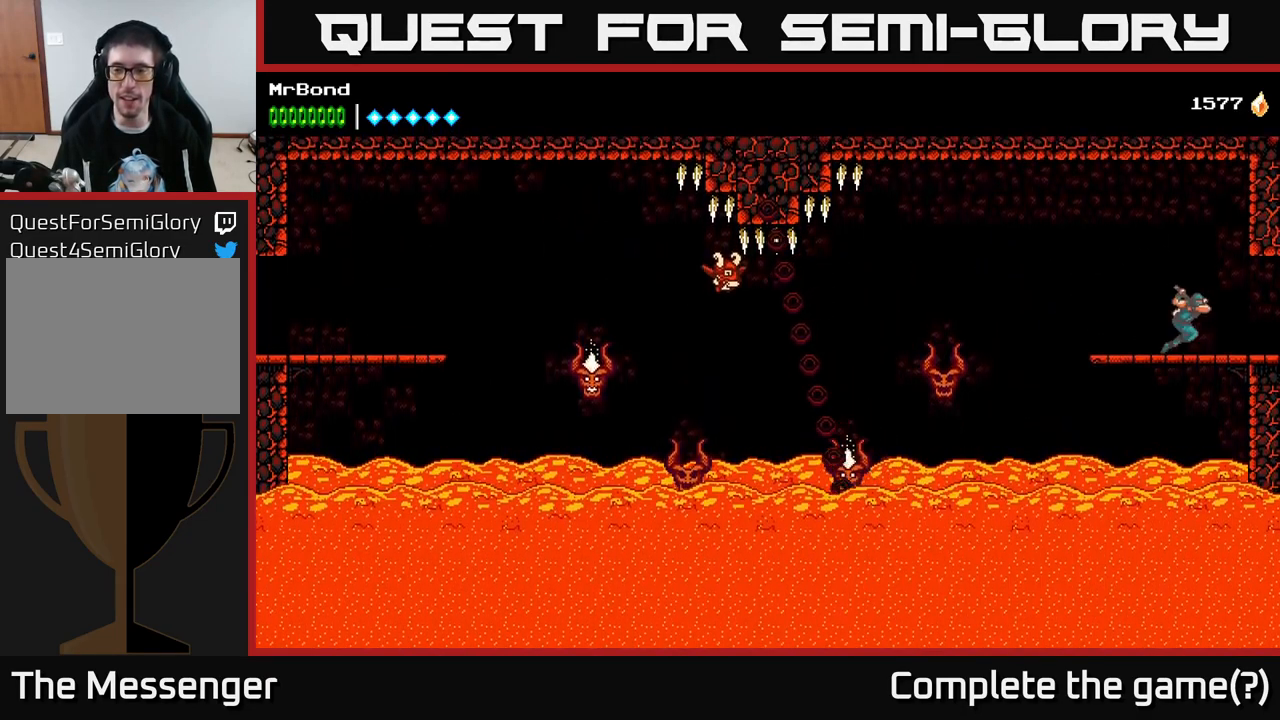
{"buttons": ["DPAD_RIGHT"], "right_stick": "center", "events": []}
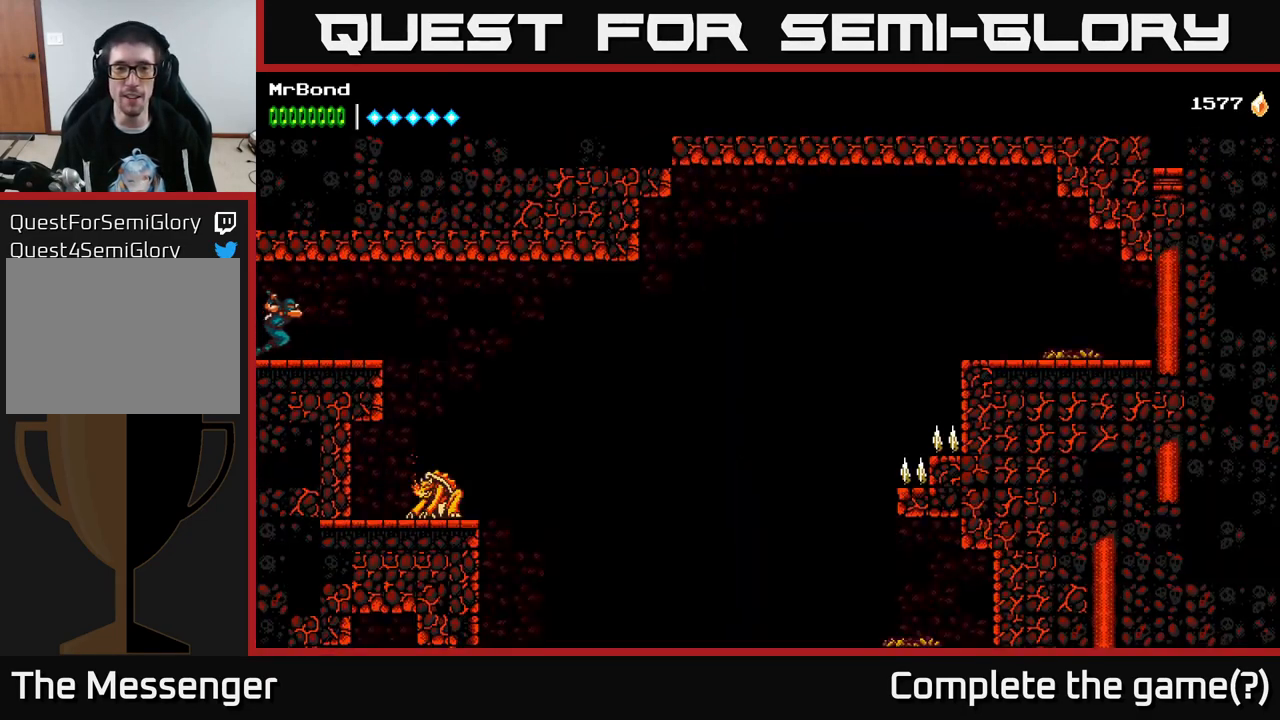
{"buttons": [], "right_stick": "center", "events": [[300, "DPAD_RIGHT", "up"], [366, "L1", "down"], [500, "L1", "up"]]}
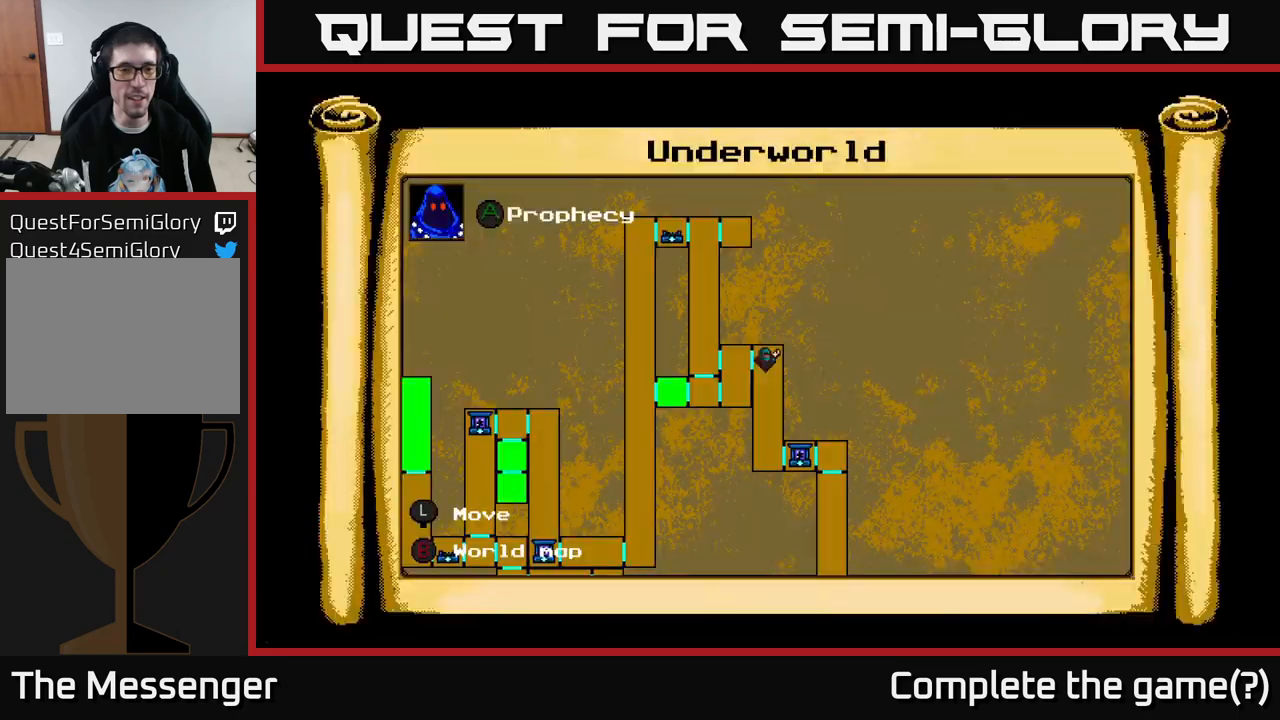
{"buttons": [], "right_stick": "center", "events": []}
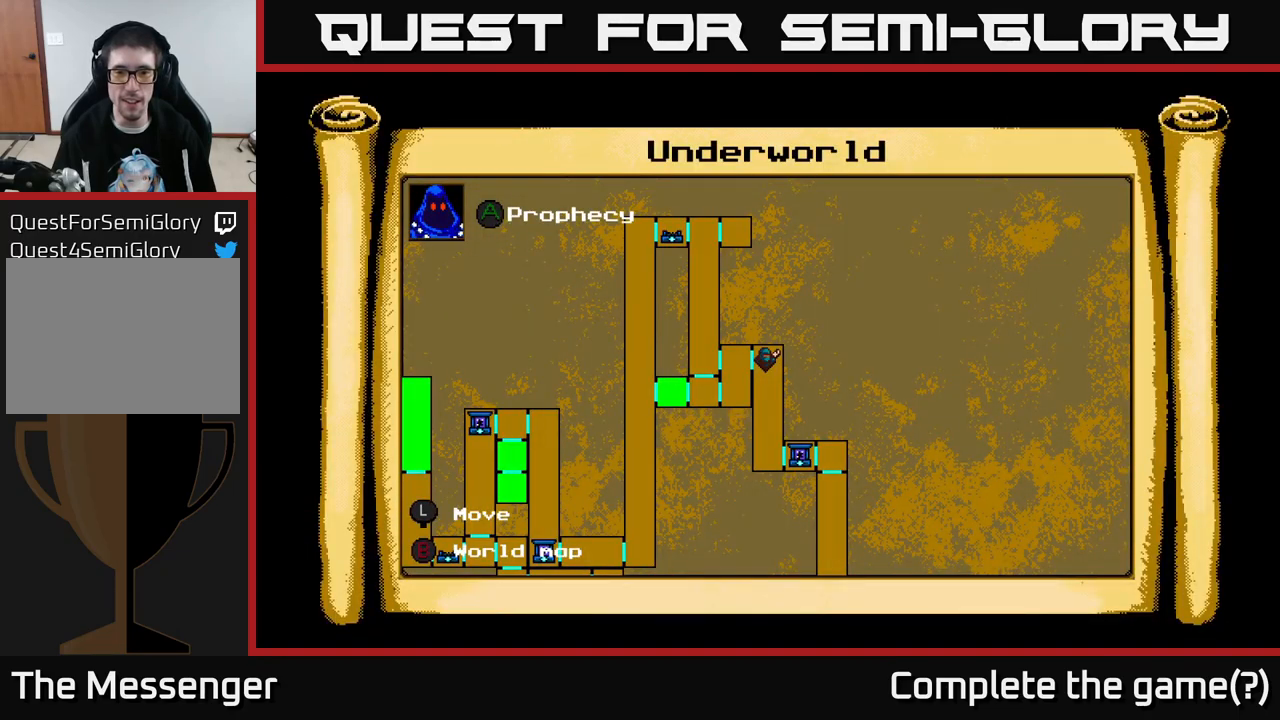
{"buttons": ["A", "DPAD_RIGHT"], "right_stick": "center", "events": [[133, "L1", "down"], [200, "DPAD_RIGHT", "down"], [250, "L1", "up"], [416, "A", "down"]]}
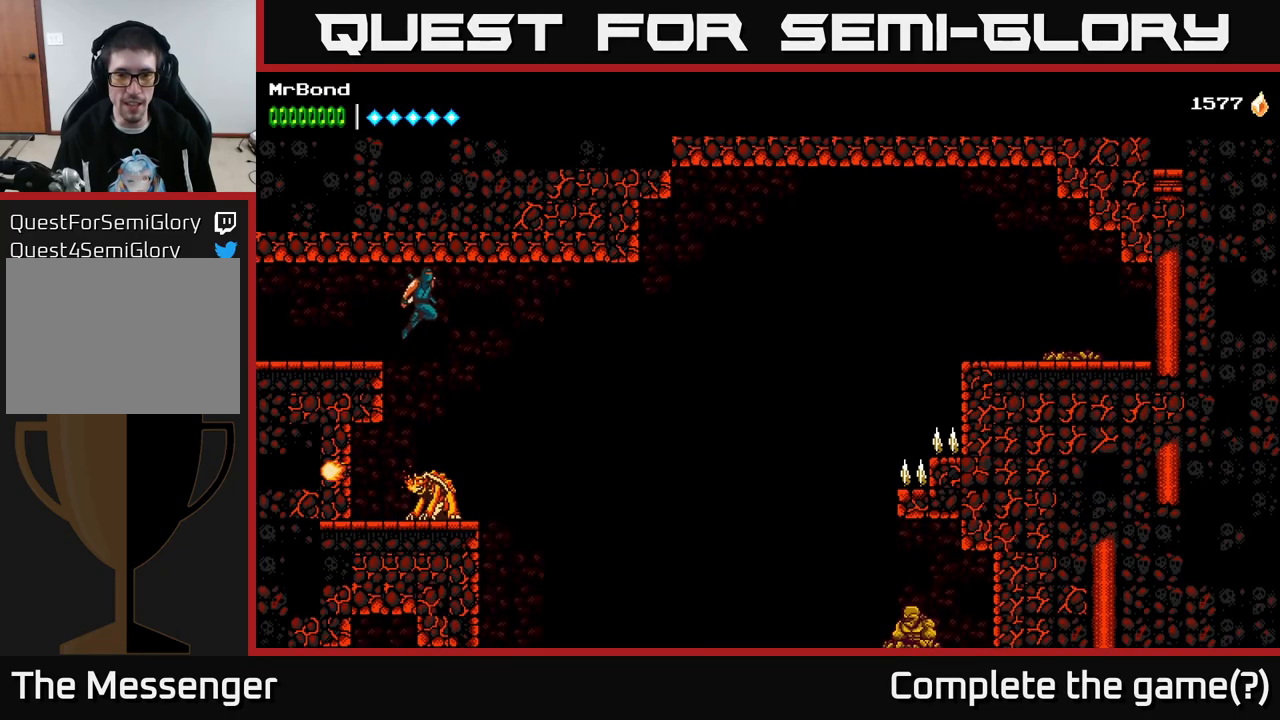
{"buttons": ["DPAD_RIGHT"], "right_stick": "center", "events": [[16, "A", "up"]]}
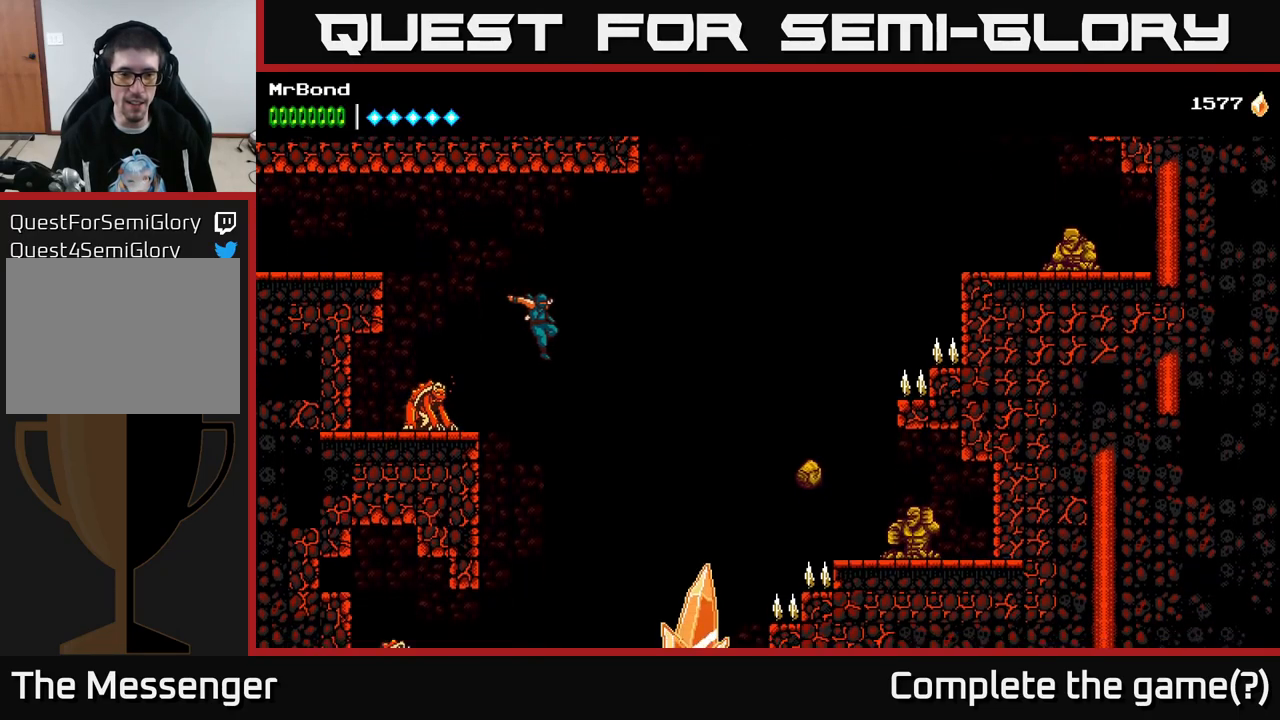
{"buttons": ["A"], "right_stick": "center", "events": [[200, "DPAD_RIGHT", "up"], [250, "A", "down"], [333, "DPAD_LEFT", "down"], [450, "DPAD_LEFT", "up"]]}
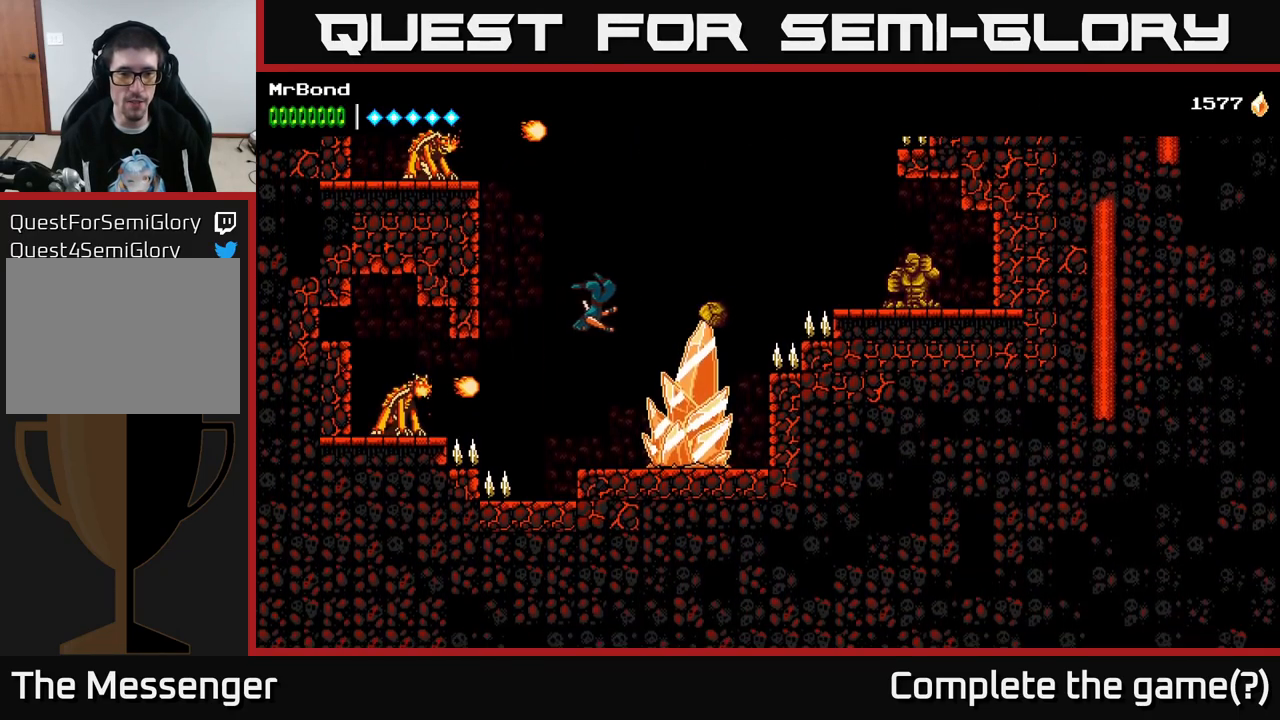
{"buttons": ["X"], "right_stick": "center", "events": [[33, "A", "up"], [133, "DPAD_RIGHT", "down"], [150, "X", "down"], [266, "DPAD_RIGHT", "up"], [266, "X", "up"], [400, "X", "down"]]}
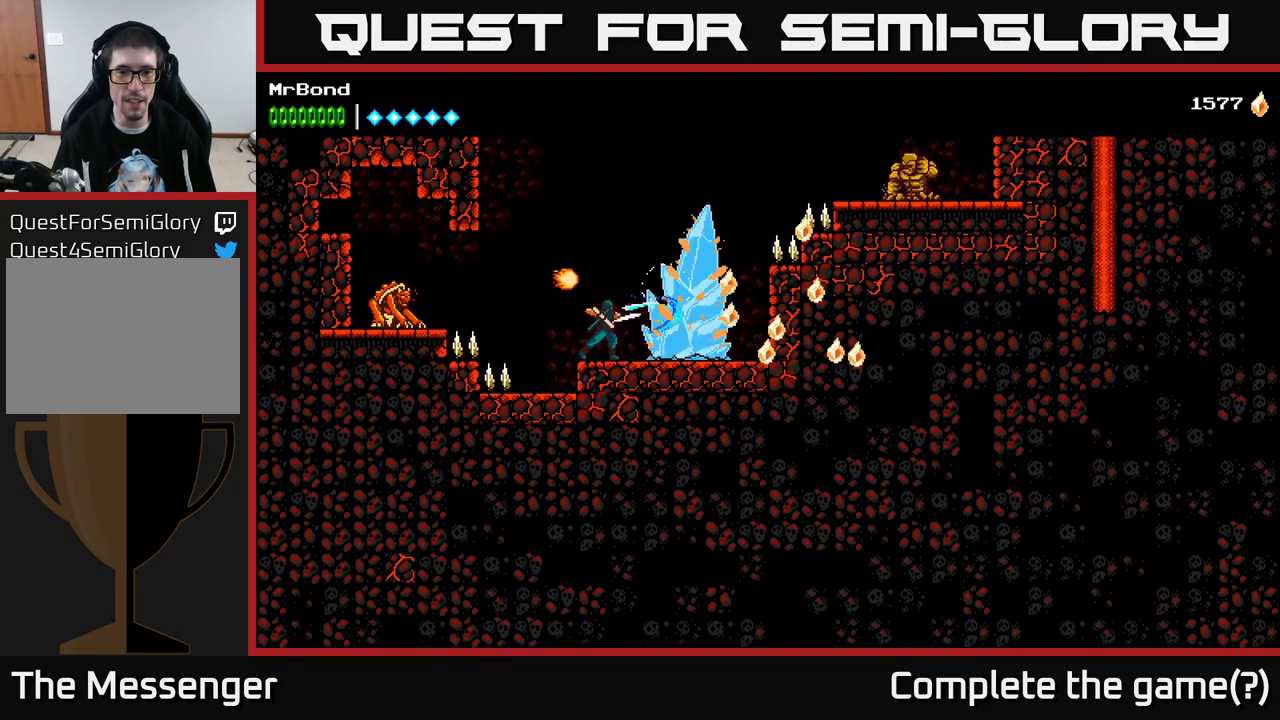
{"buttons": ["X"], "right_stick": "center", "events": [[33, "X", "up"], [133, "DPAD_RIGHT", "down"], [166, "X", "down"], [266, "DPAD_RIGHT", "up"], [333, "X", "up"], [416, "X", "down"]]}
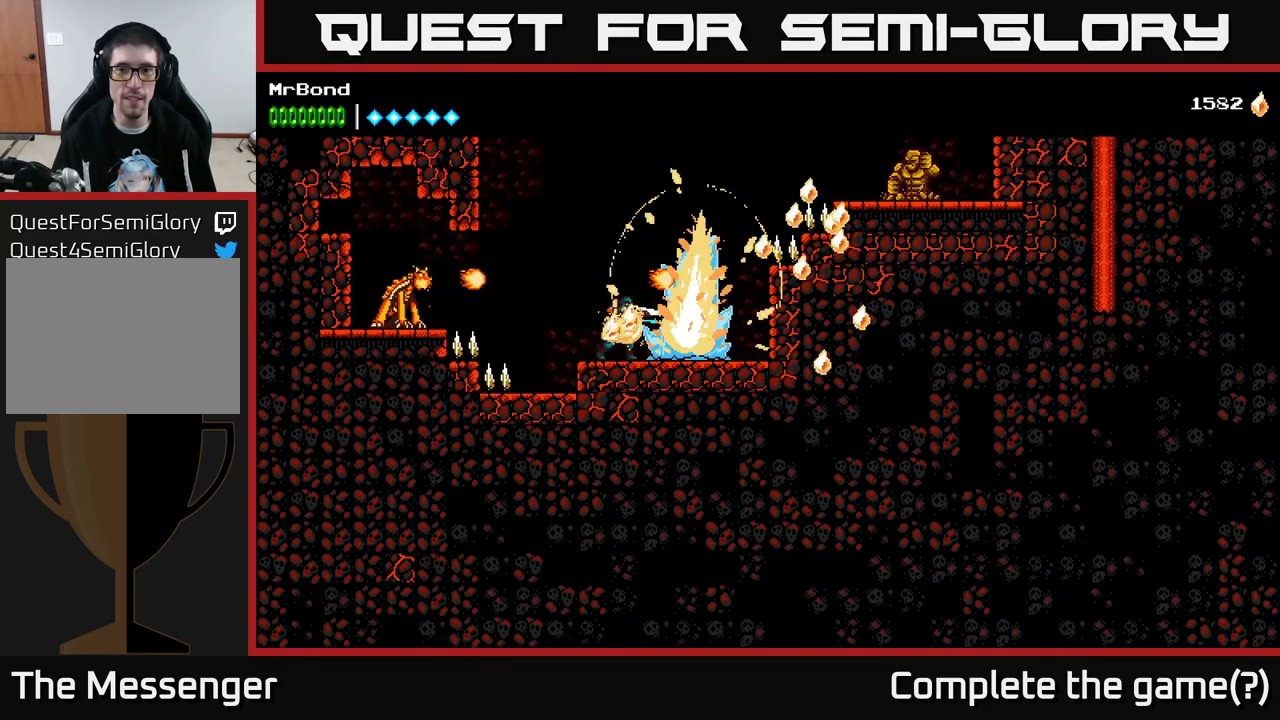
{"buttons": ["X"], "right_stick": "center", "events": [[66, "X", "up"], [166, "X", "down"], [316, "X", "up"], [400, "X", "down"]]}
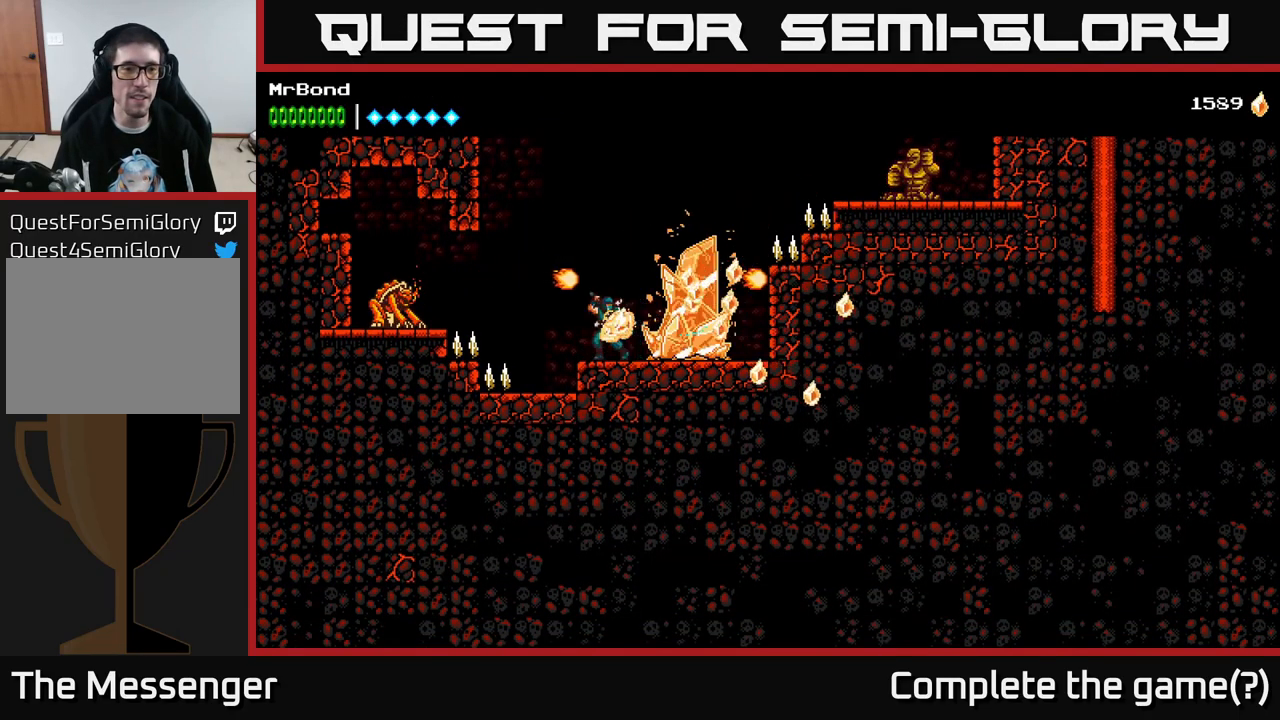
{"buttons": ["X"], "right_stick": "center", "events": [[83, "X", "up"], [150, "X", "down"], [316, "X", "up"], [416, "X", "down"]]}